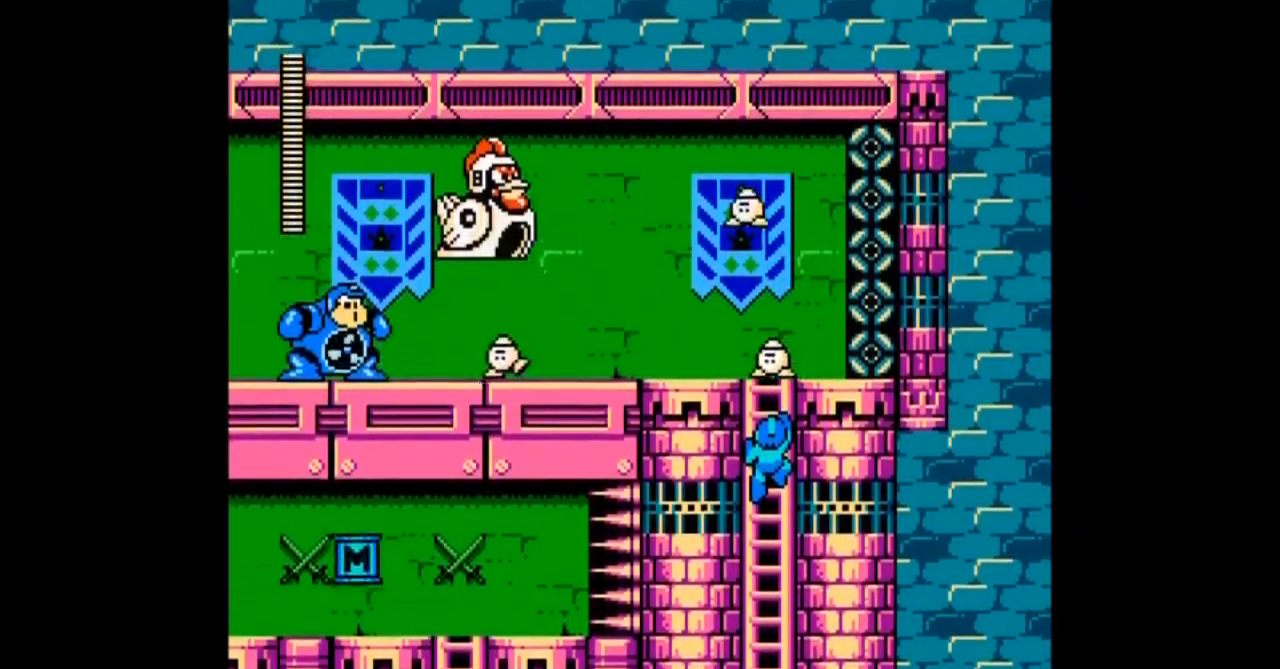
Gameplay with a controller; each line is a JSON object with the inputs held at the frame after it. "events" lists button and stick changes between this image and that frame as [ms after this image, input, new state], when the widget could be followed in between. Not read: DPAD_LEFT L3 R3 START.
{"buttons": ["DPAD_UP"], "events": [[333, "DPAD_UP", "down"]]}
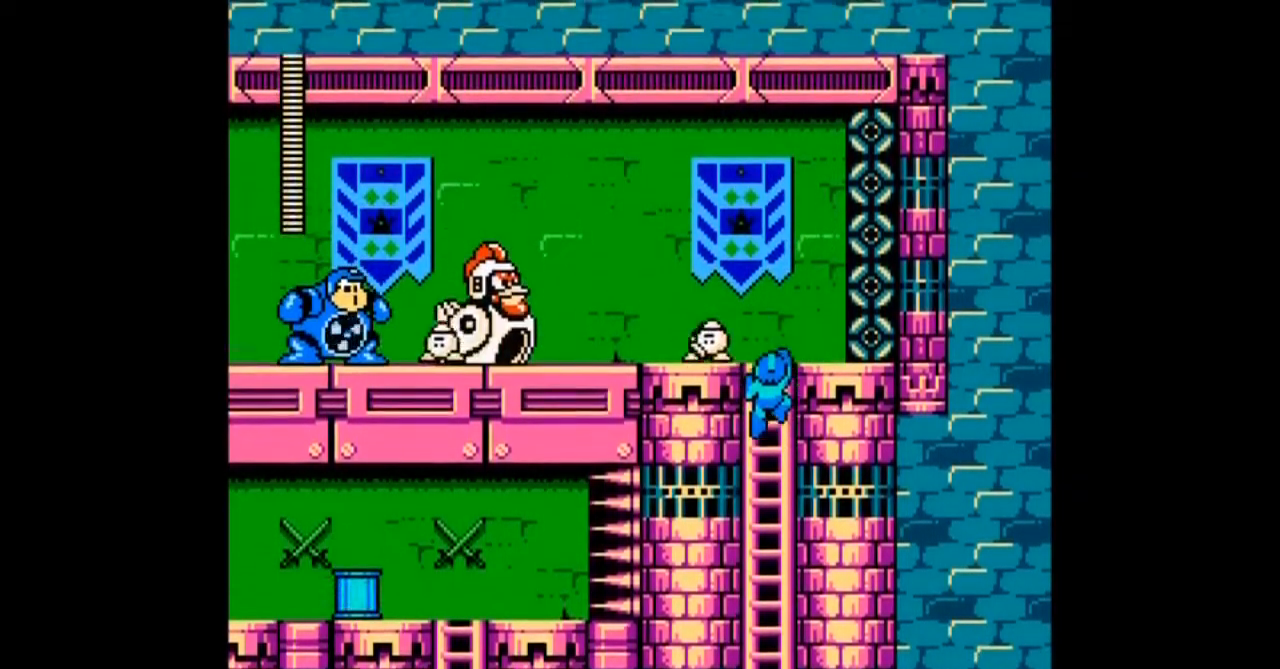
{"buttons": ["A"], "events": [[401, "A", "down"], [434, "DPAD_UP", "up"]]}
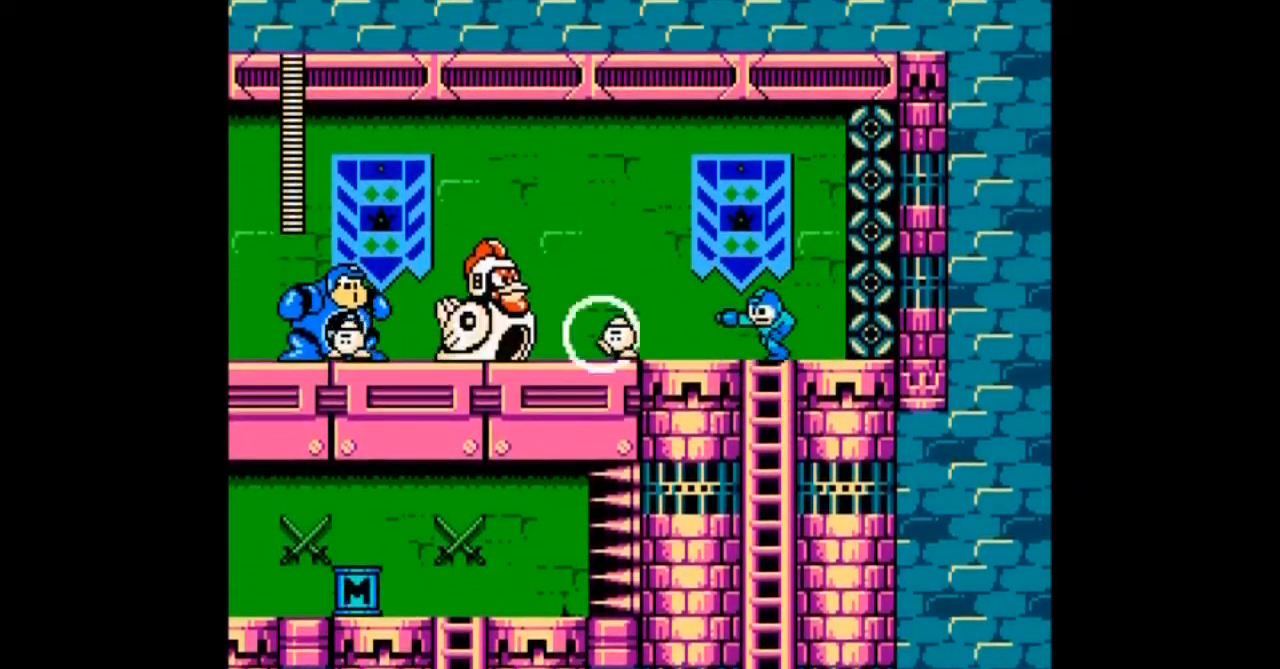
{"buttons": ["A", "B"], "events": [[33, "A", "up"], [67, "A", "down"], [133, "A", "up"], [200, "A", "down"], [367, "B", "down"], [434, "A", "up"], [500, "A", "down"]]}
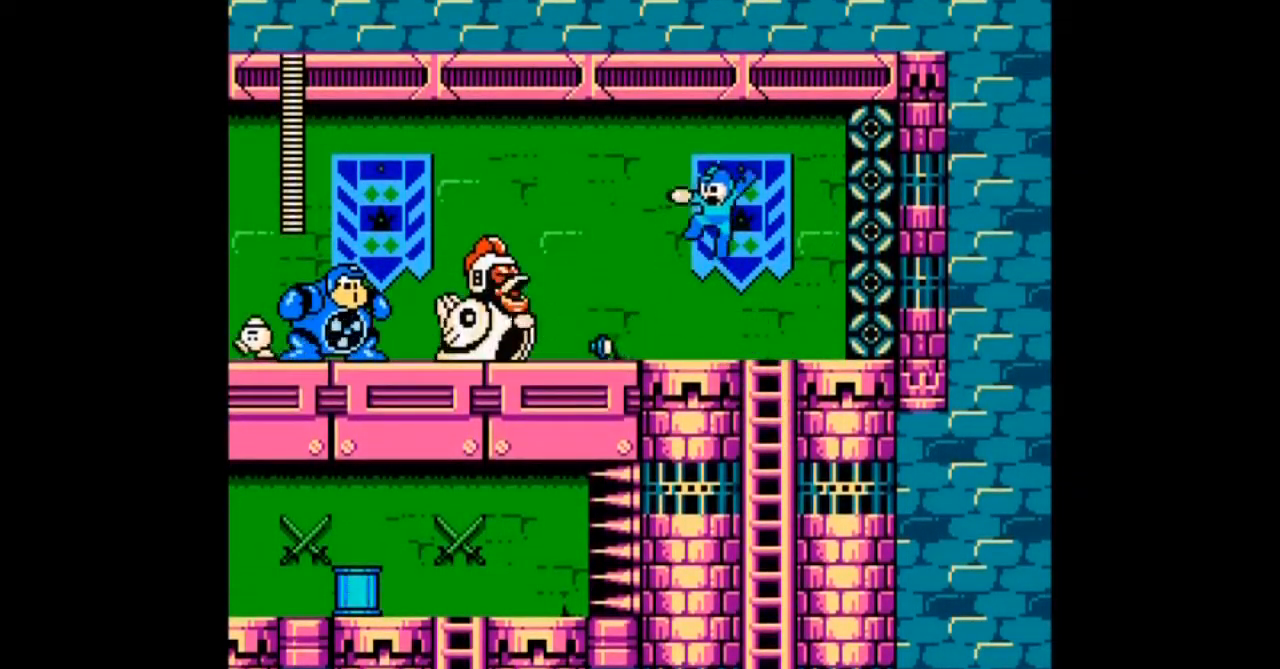
{"buttons": ["A", "B"], "events": [[67, "B", "up"], [134, "A", "up"], [167, "B", "down"], [234, "B", "up"], [467, "A", "down"], [467, "B", "down"]]}
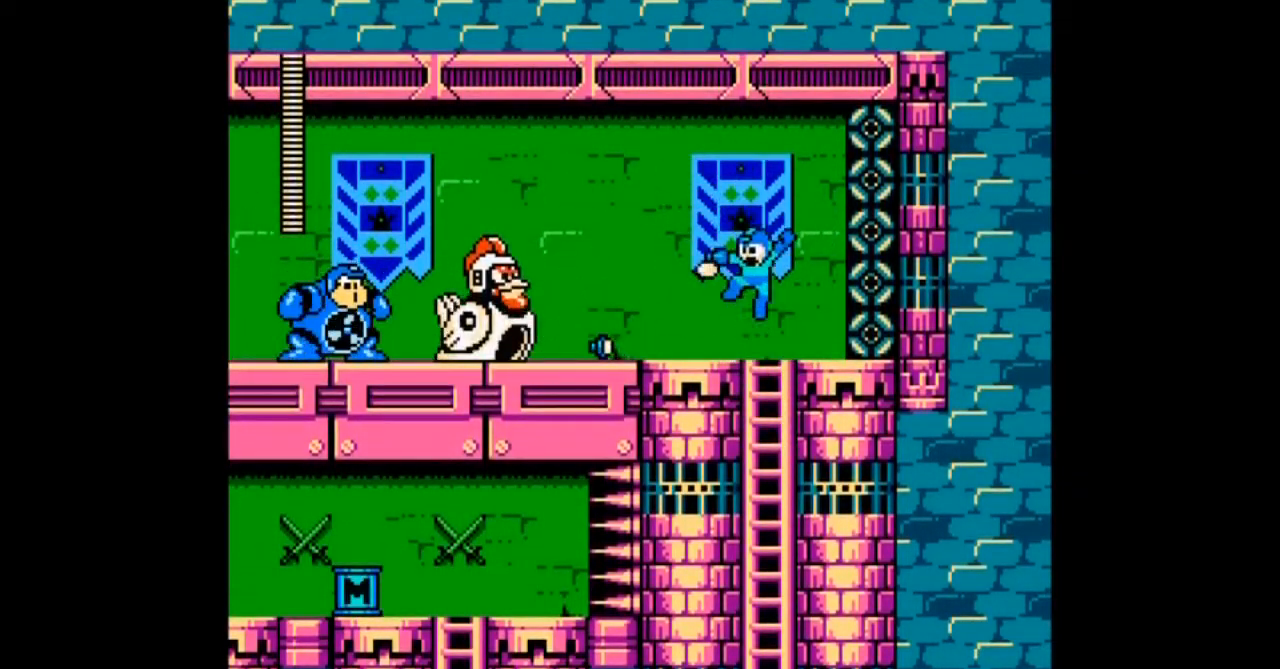
{"buttons": ["A", "B"], "events": [[133, "A", "up"], [133, "B", "up"], [434, "B", "down"], [467, "A", "down"]]}
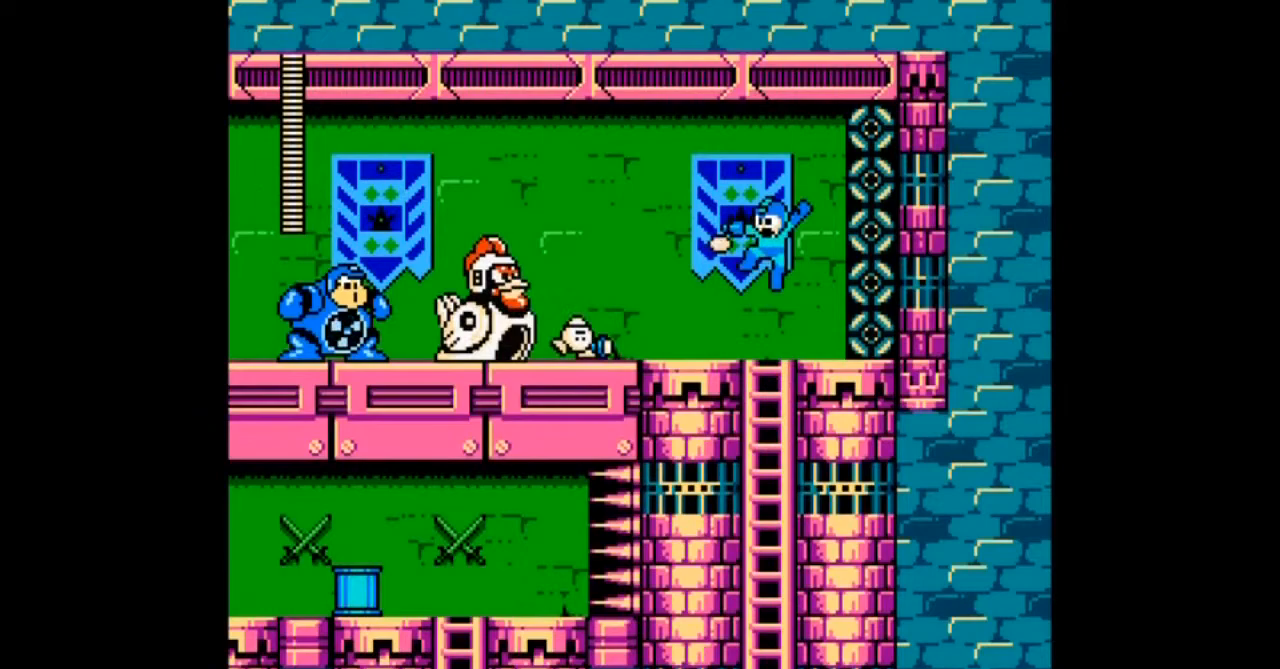
{"buttons": ["A", "B"], "events": [[100, "B", "up"], [134, "A", "up"], [434, "B", "down"], [467, "A", "down"]]}
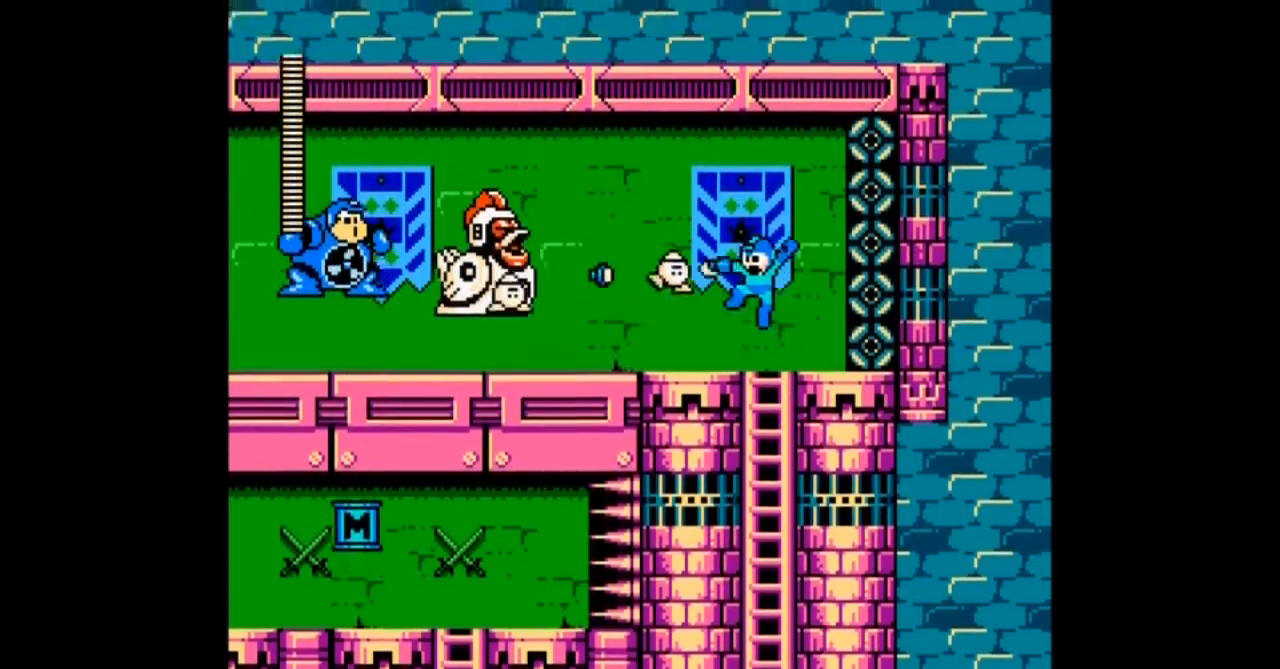
{"buttons": ["B"], "events": [[133, "B", "up"], [167, "A", "up"], [367, "A", "down"], [367, "B", "down"], [467, "A", "up"]]}
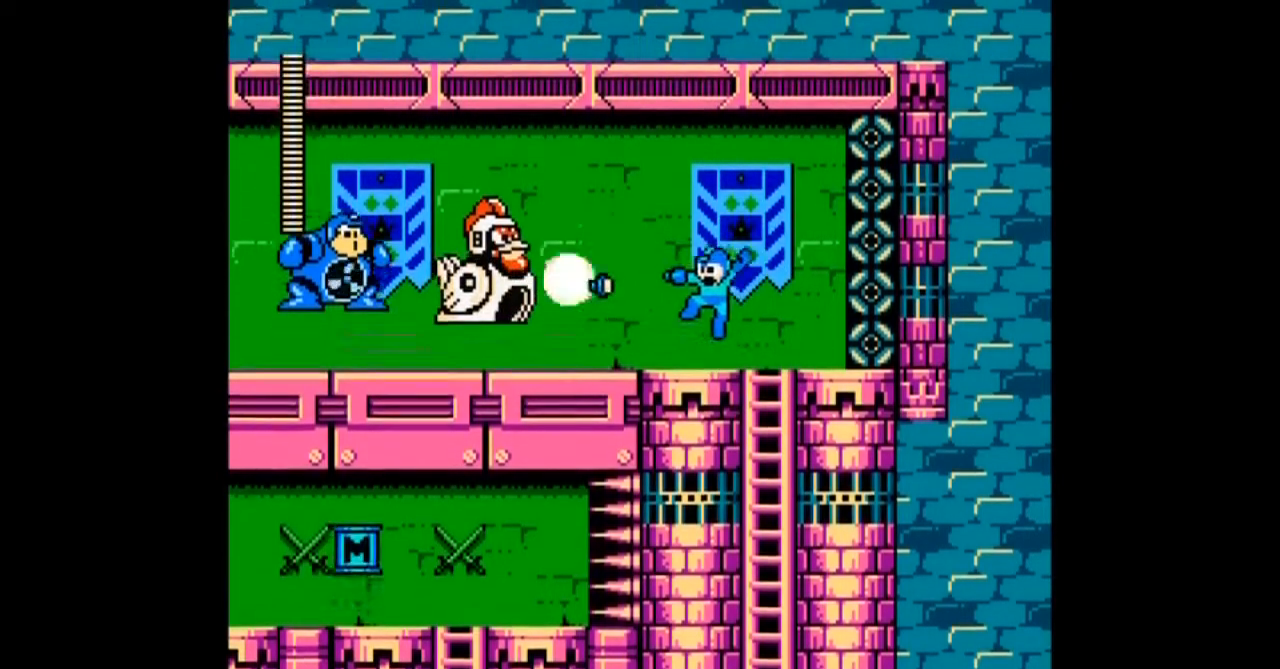
{"buttons": ["A"], "events": [[34, "A", "down"], [100, "B", "up"], [134, "A", "up"], [234, "A", "down"], [334, "A", "up"], [367, "B", "down"], [401, "A", "down"], [501, "B", "up"]]}
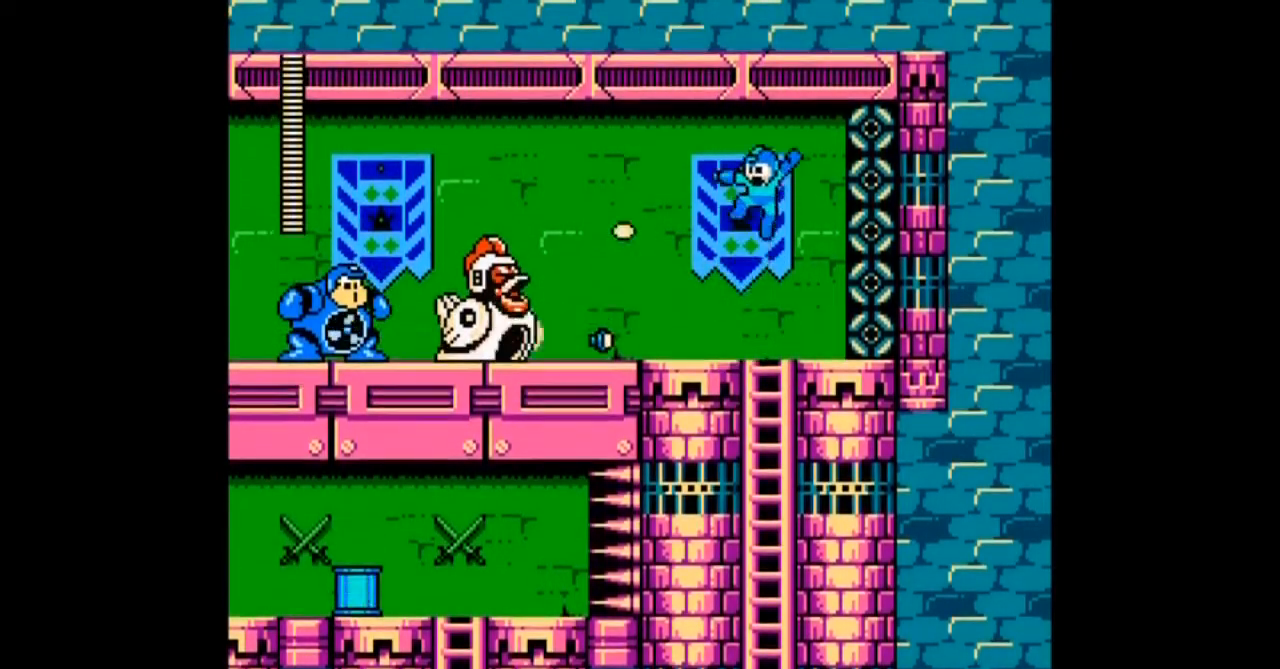
{"buttons": ["B"], "events": [[67, "A", "up"], [100, "A", "down"], [200, "A", "up"], [367, "A", "down"], [500, "A", "up"], [500, "B", "down"]]}